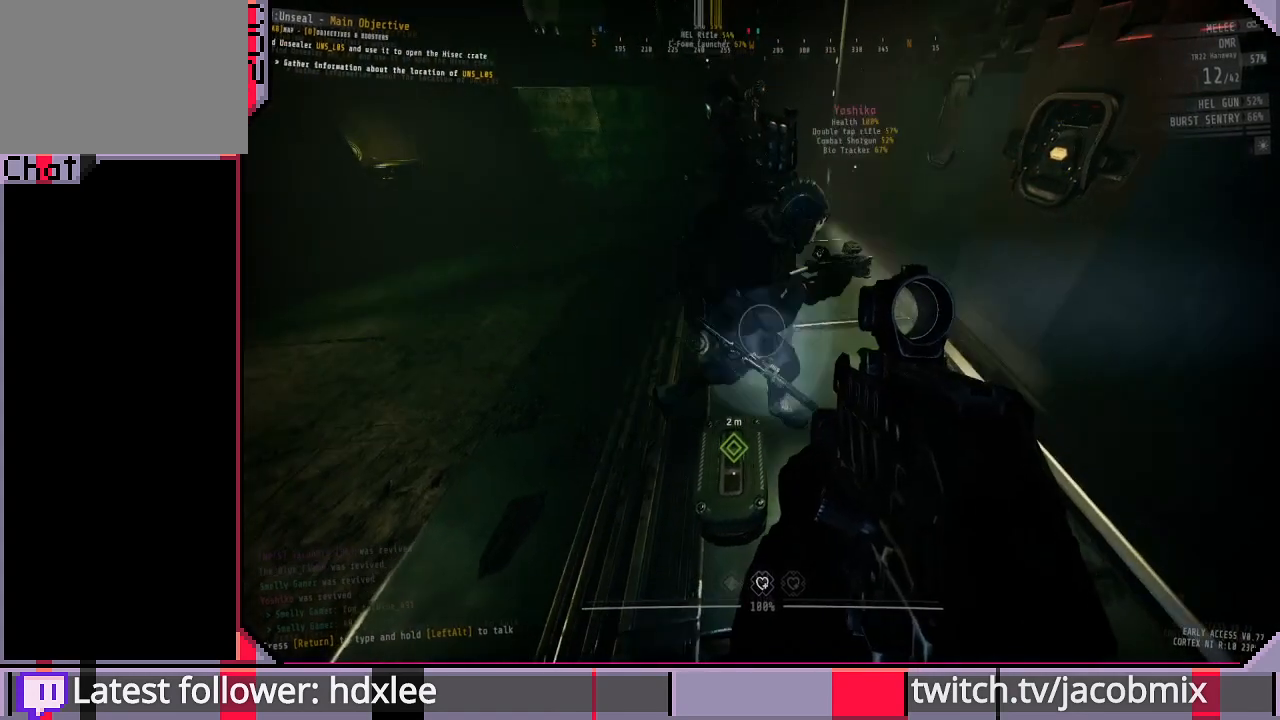
Gameplay with keyboard and mouse; each line is a JSON object with the keys and mouse buttons held at the frame after it. "events" lists presses ("down") and releases ("up") of "a", "c", "ctrl", "d", "e", "f", "q", "r", "s", "shift", "space", "t", "tab", "w", "x", "z", "mouse_left", "mouse_wheel", "mouse_right", "mouse_mb4" and "mouse_mb5" between this image and that frame as [ms after this image, input, new state], when the widget could be followed in between. "mouse_left", "mouse_wheel", "mouse_right", "mouse_mb4", "mouse_mb5" = the "left", "wheel", "right", "mb4", "mb5" buttons of the "mouse" list. No other keys are recorded. "wheel" means that the mouse wheel is clicked or scrolled. Mouse movement is not recorded.
{"keys": [], "mouse": [], "events": [[167, "a", "down"], [200, "a", "up"], [333, "d", "down"], [500, "d", "up"]]}
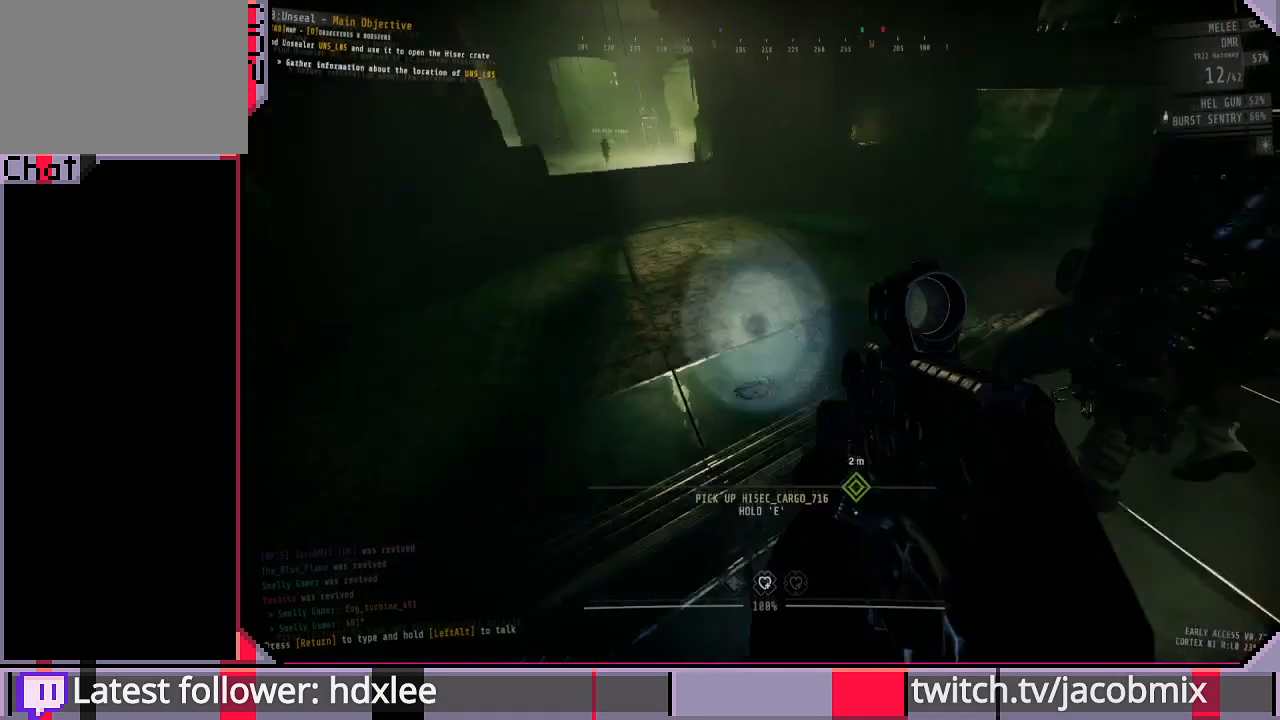
{"keys": [], "mouse": [], "events": [[300, "ctrl", "down"], [467, "ctrl", "up"]]}
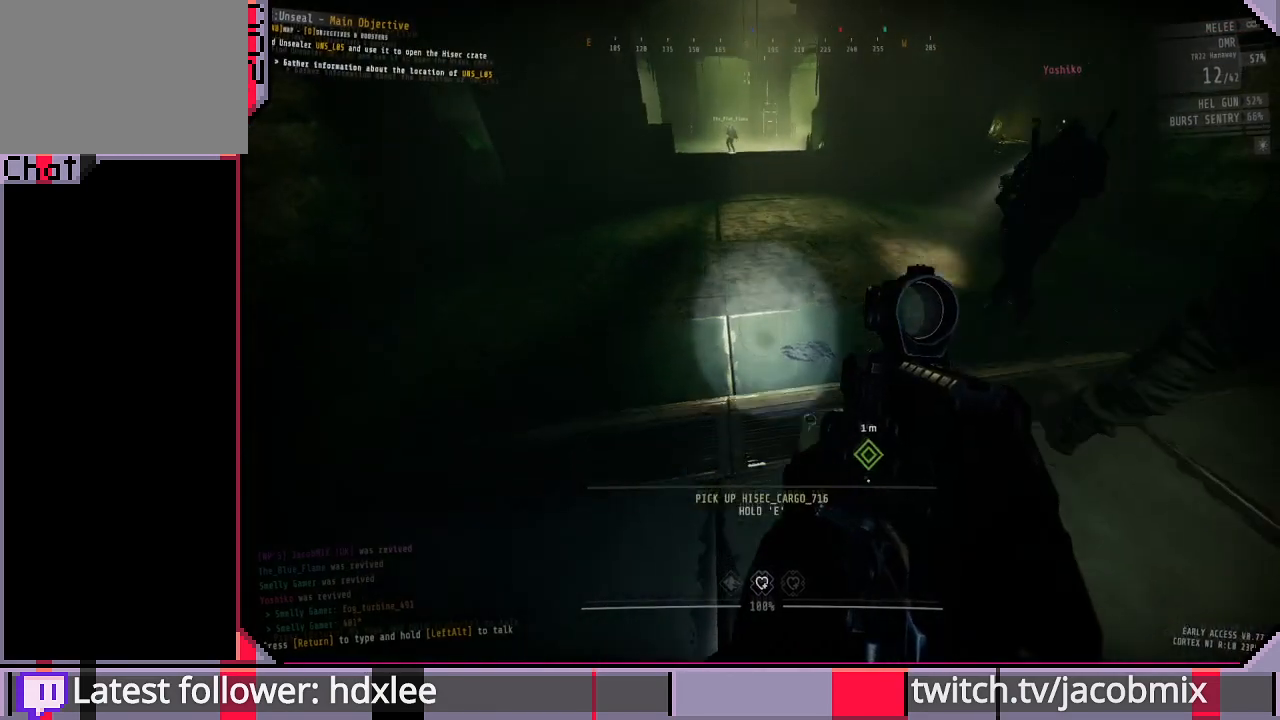
{"keys": [], "mouse": [], "events": [[100, "ctrl", "down"], [267, "ctrl", "up"]]}
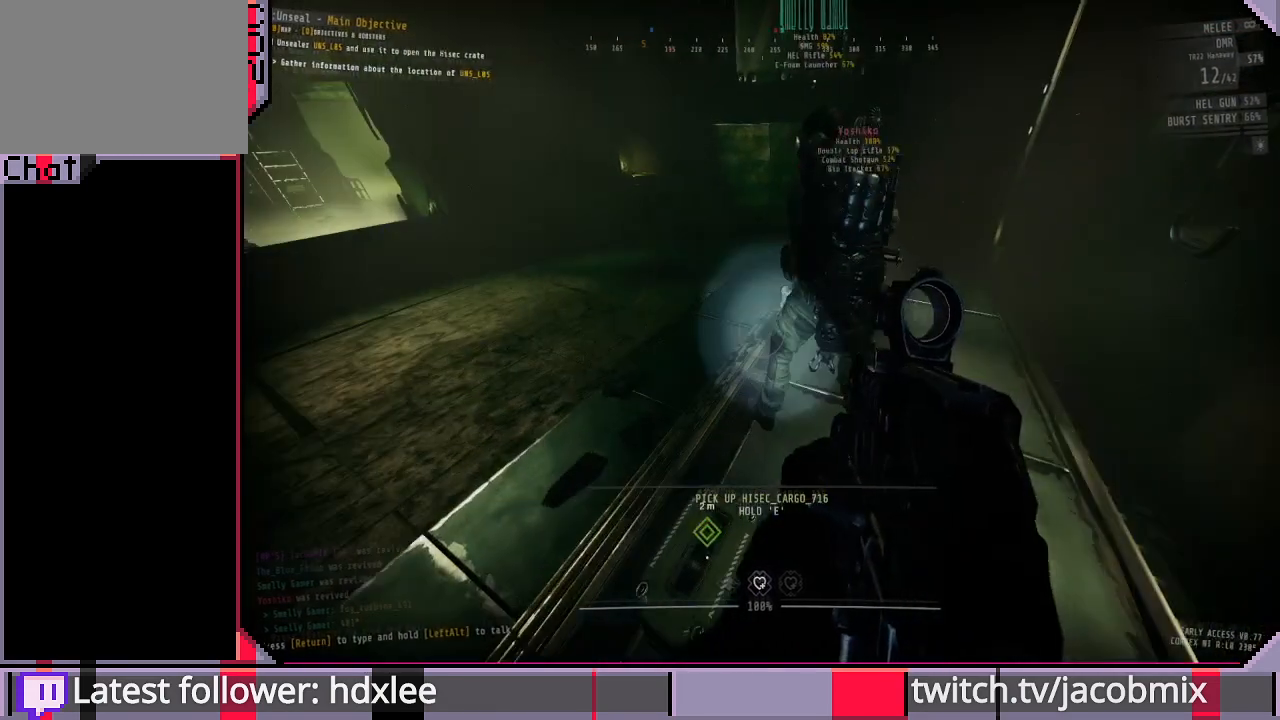
{"keys": [], "mouse": [], "events": [[67, "w", "down"], [300, "a", "down"], [400, "w", "up"], [467, "a", "up"]]}
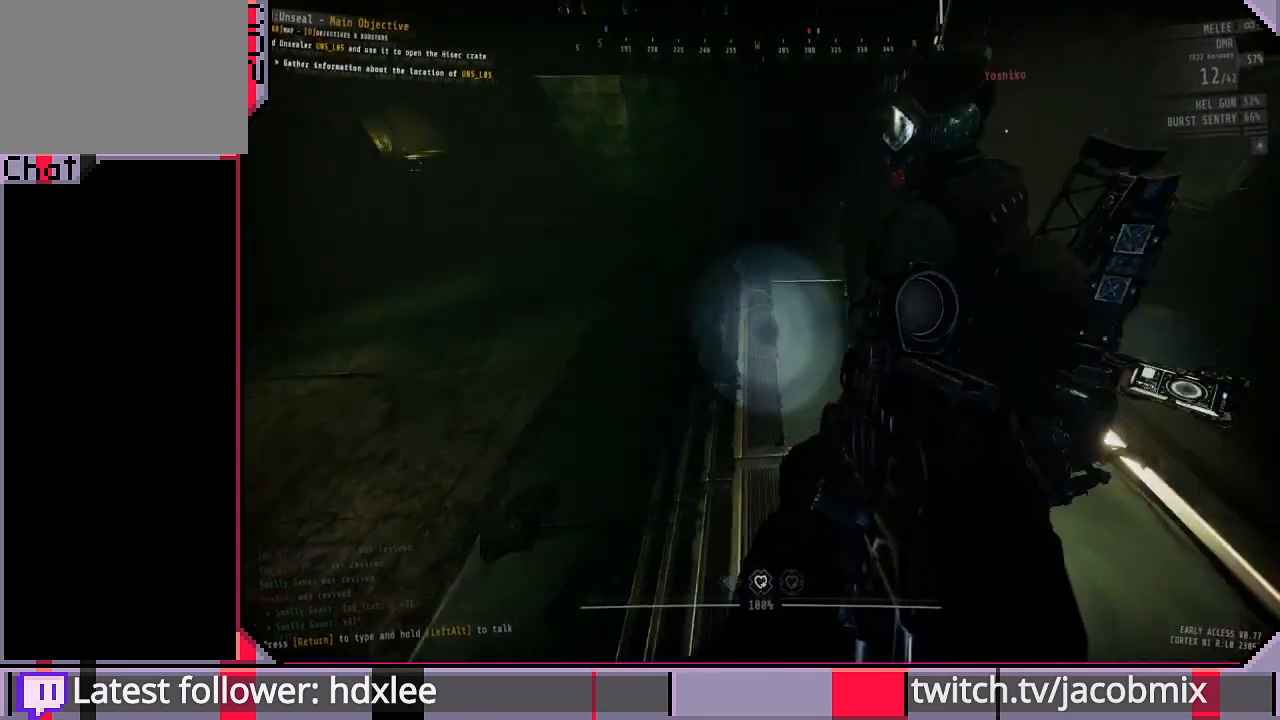
{"keys": [], "mouse": [], "events": [[167, "d", "down"], [300, "s", "down"], [400, "d", "up"], [467, "s", "up"]]}
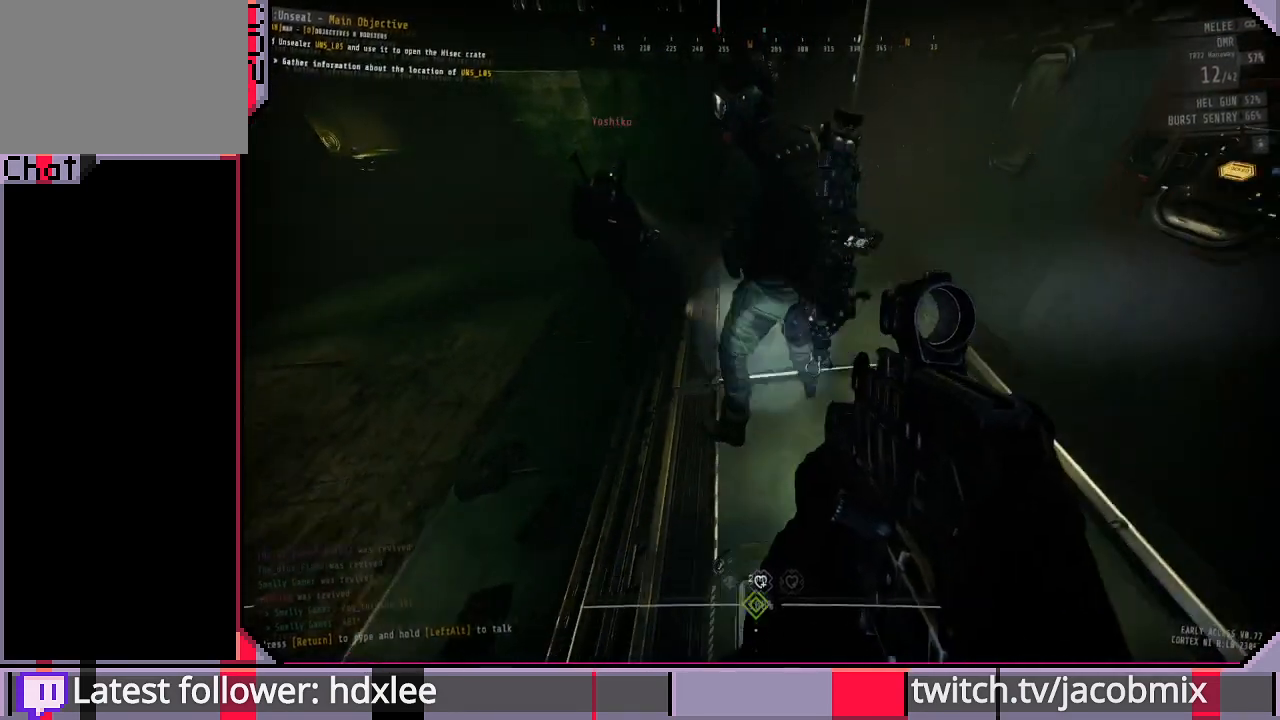
{"keys": [], "mouse": [], "events": []}
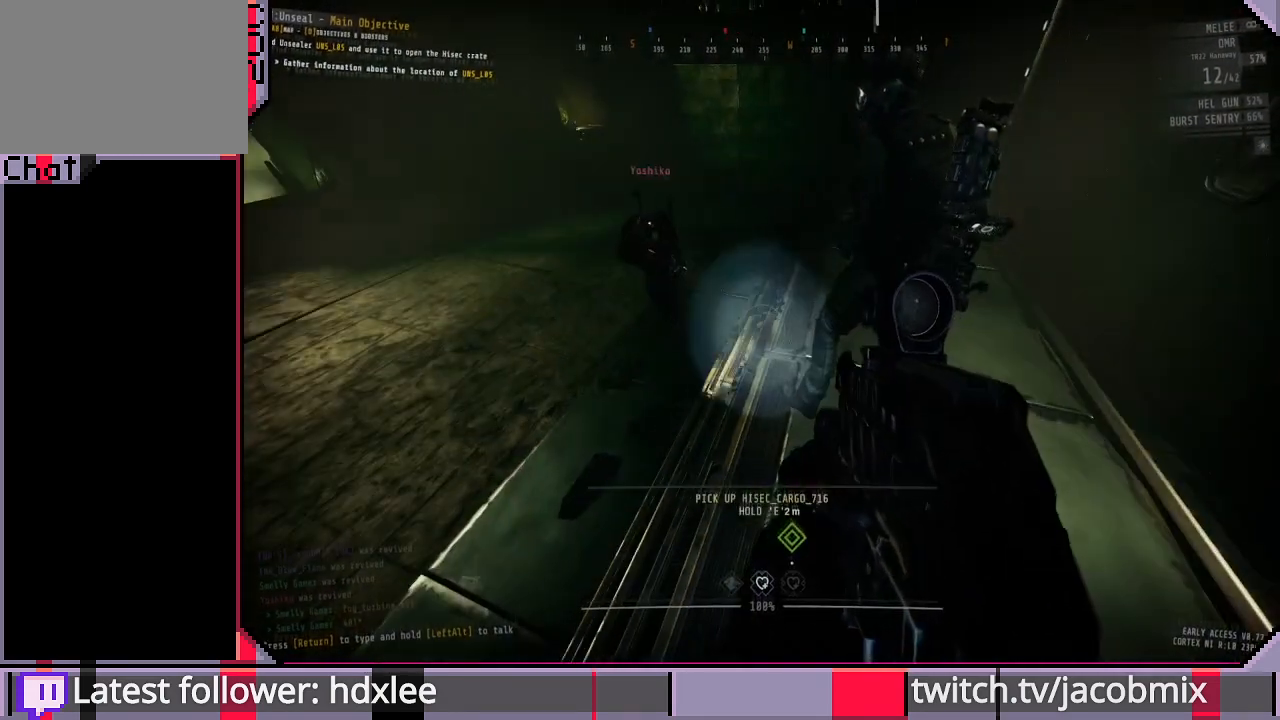
{"keys": [], "mouse": [], "events": []}
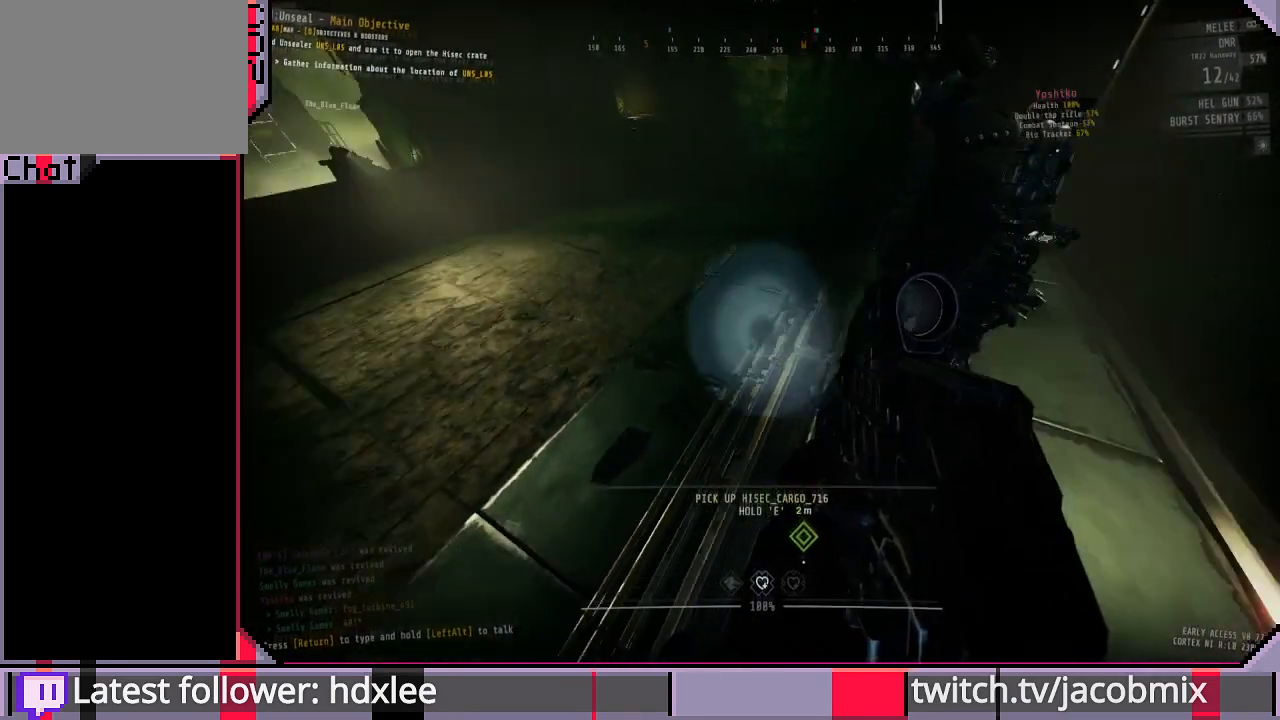
{"keys": [], "mouse": [], "events": [[67, "s", "down"], [233, "s", "up"]]}